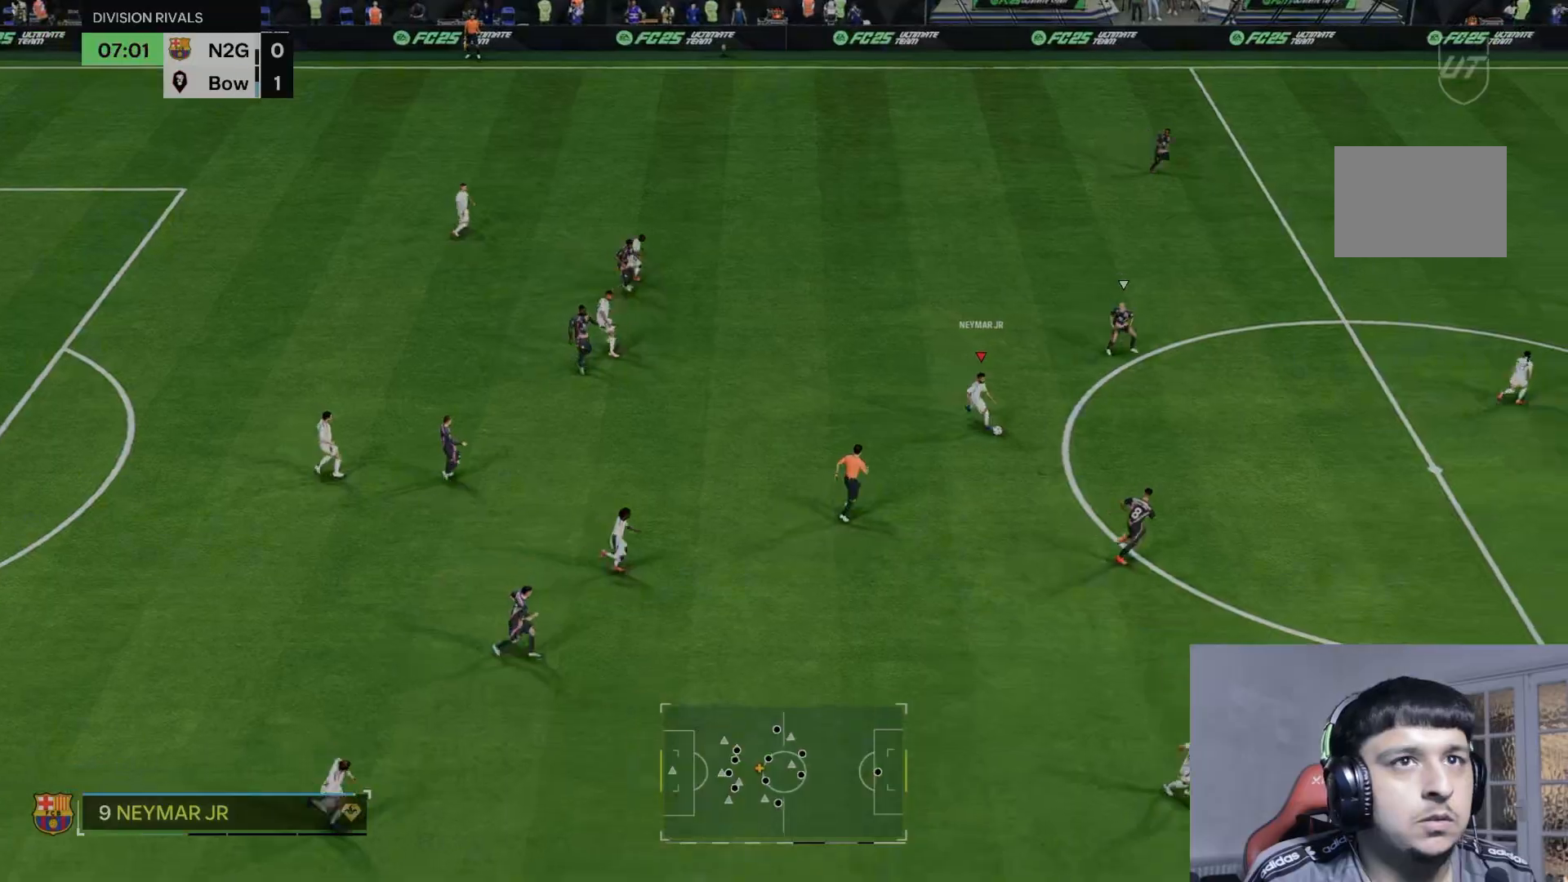
Gameplay with a controller (Xbox layout); each line is a JSON object with the inputs held at the frame after it. "events" lists button and stick changes between this image and that frame as [ms after this image, input, new state], when the widget could be followed in between. Not read: L3 R3.
{"buttons": [], "left_stick": "up-right", "right_stick": "center", "events": [[33, "A", "up"], [33, "R1", "up"], [500, "left_stick", "up-right"]]}
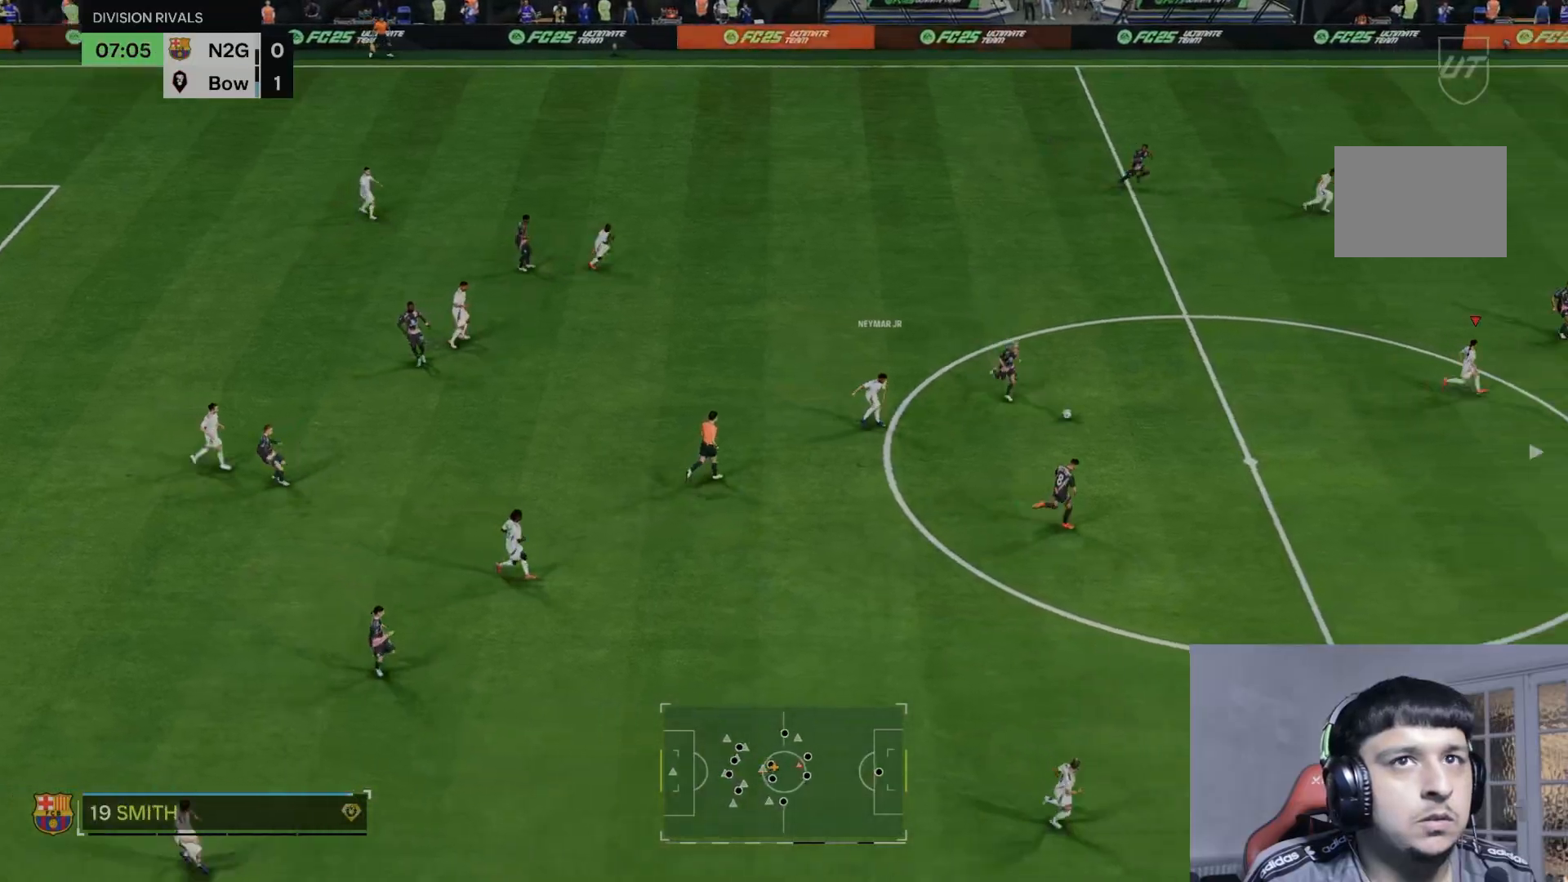
{"buttons": [], "left_stick": "up-right", "right_stick": "center", "events": [[33, "R1", "down"], [133, "R1", "up"]]}
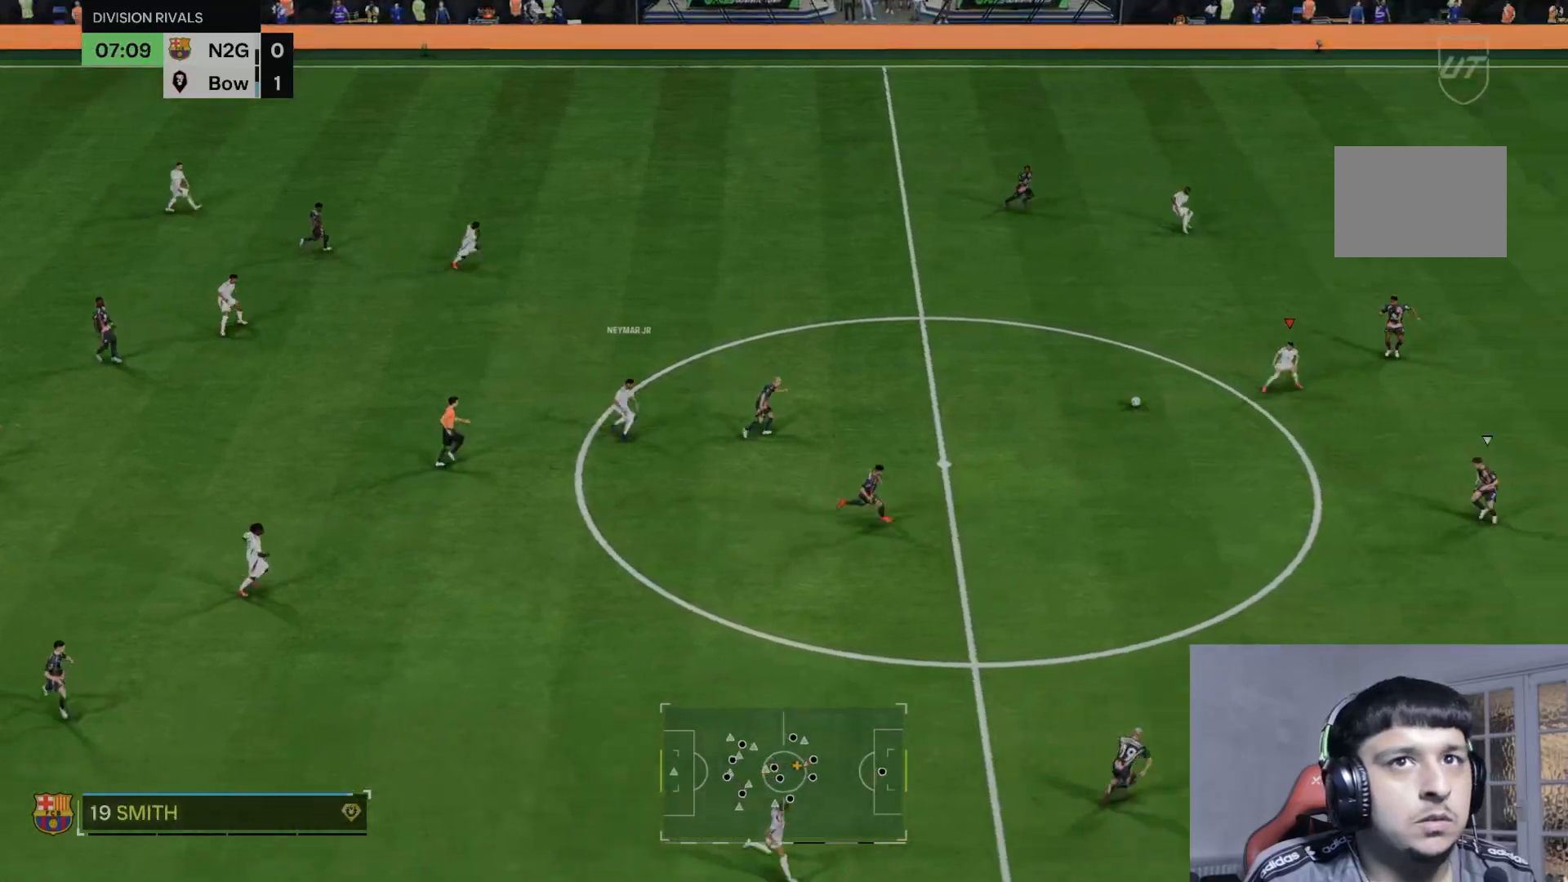
{"buttons": ["L1"], "left_stick": "right", "right_stick": "center", "events": [[467, "left_stick", "right"], [500, "L1", "down"]]}
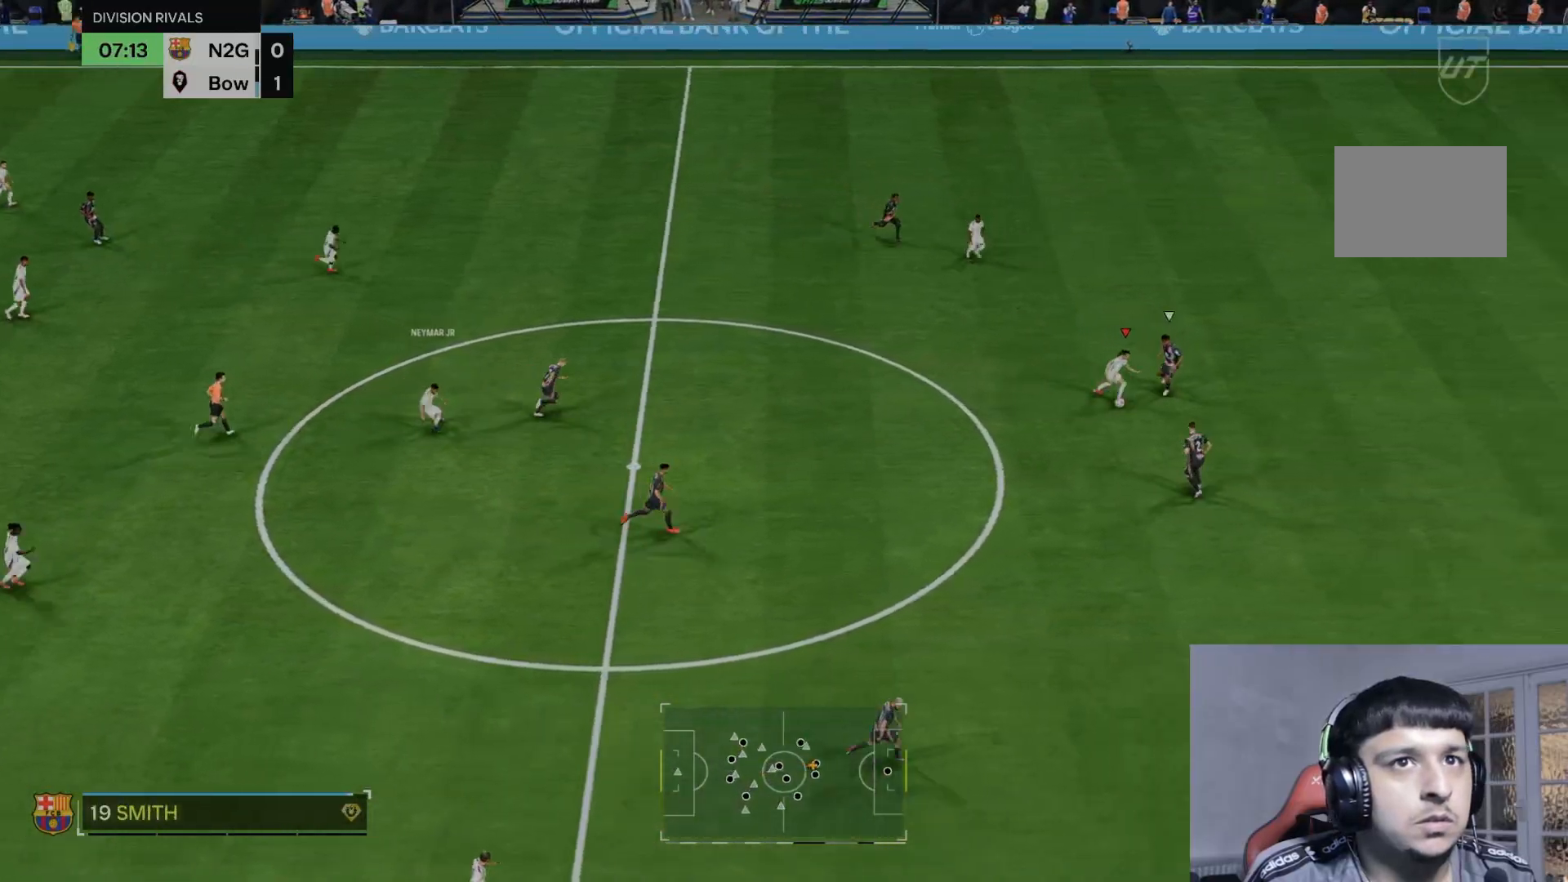
{"buttons": ["L1"], "left_stick": "down-right", "right_stick": "center", "events": [[133, "left_stick", "down-right"]]}
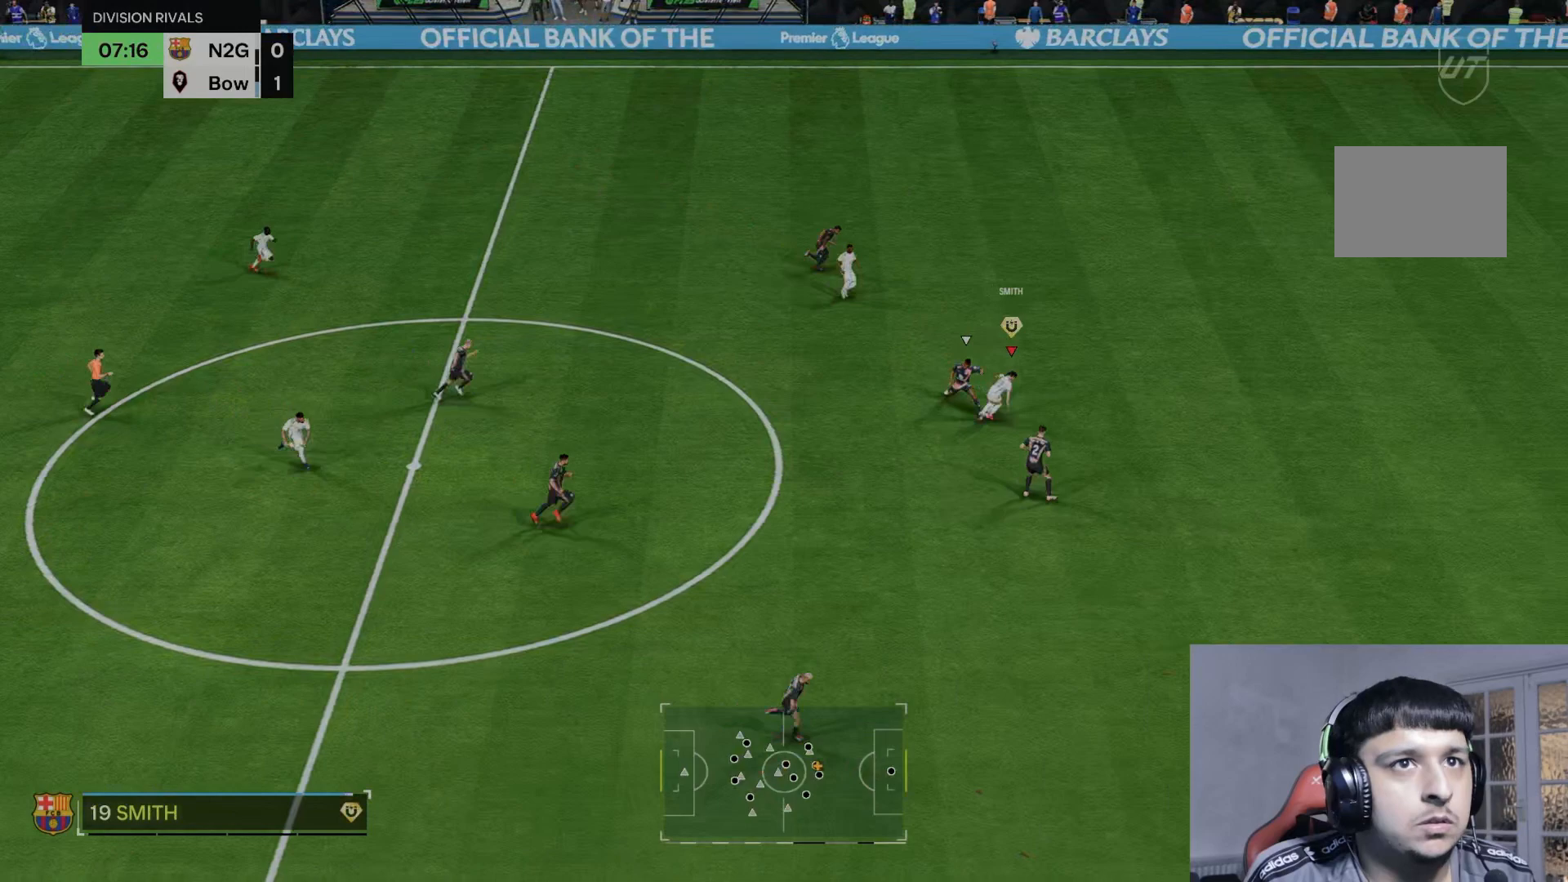
{"buttons": [], "left_stick": "right", "right_stick": "center", "events": [[67, "left_stick", "right"], [200, "left_stick", "down-right"], [333, "left_stick", "right"], [400, "L1", "up"]]}
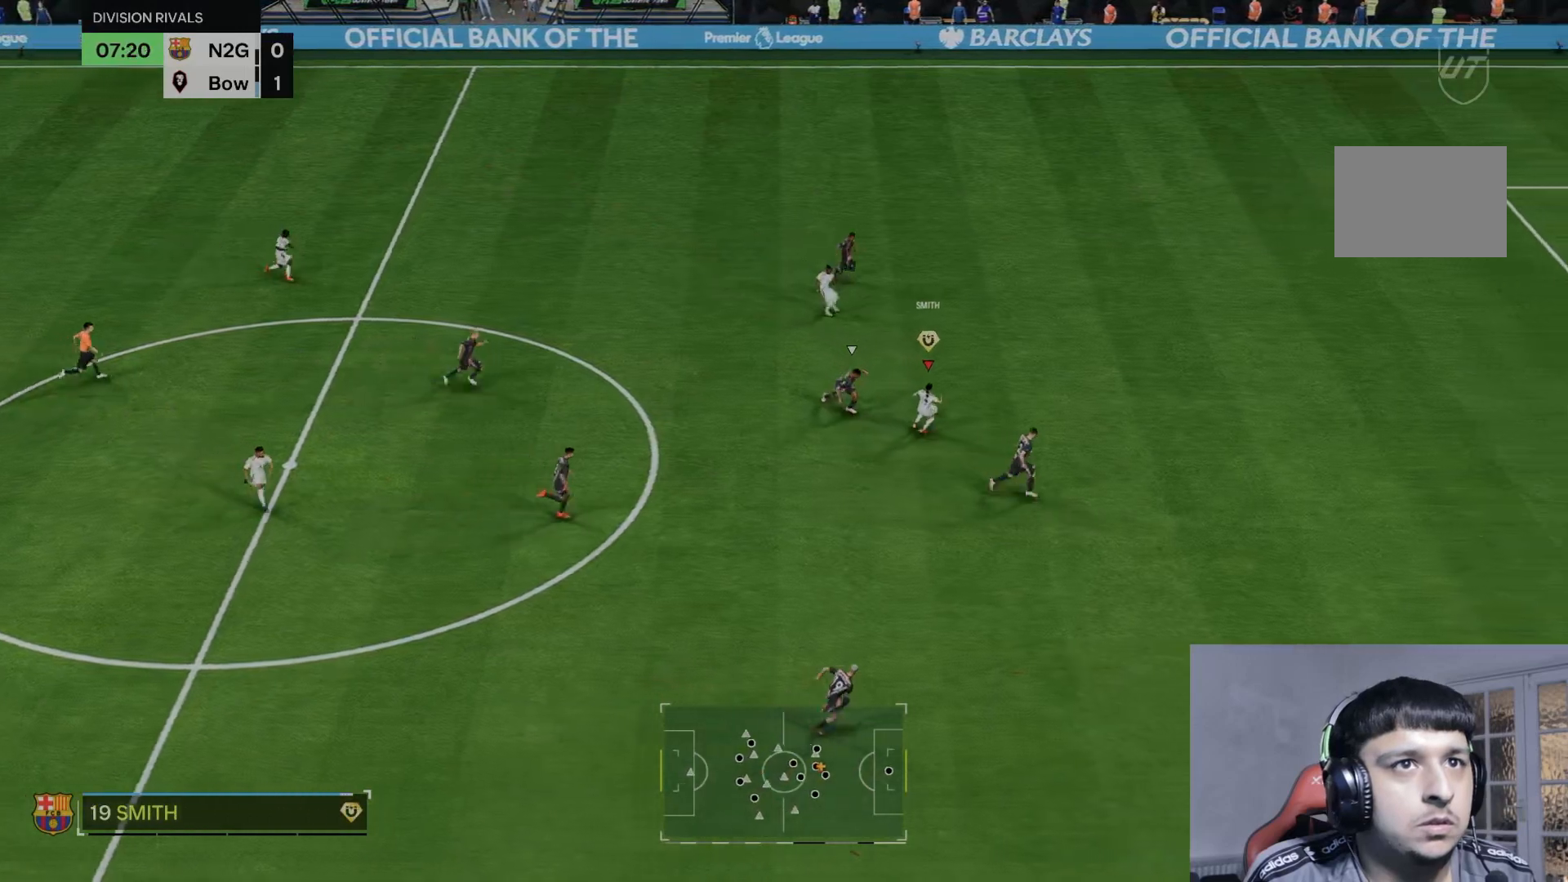
{"buttons": ["L1"], "left_stick": "right", "right_stick": "center", "events": [[267, "L1", "down"]]}
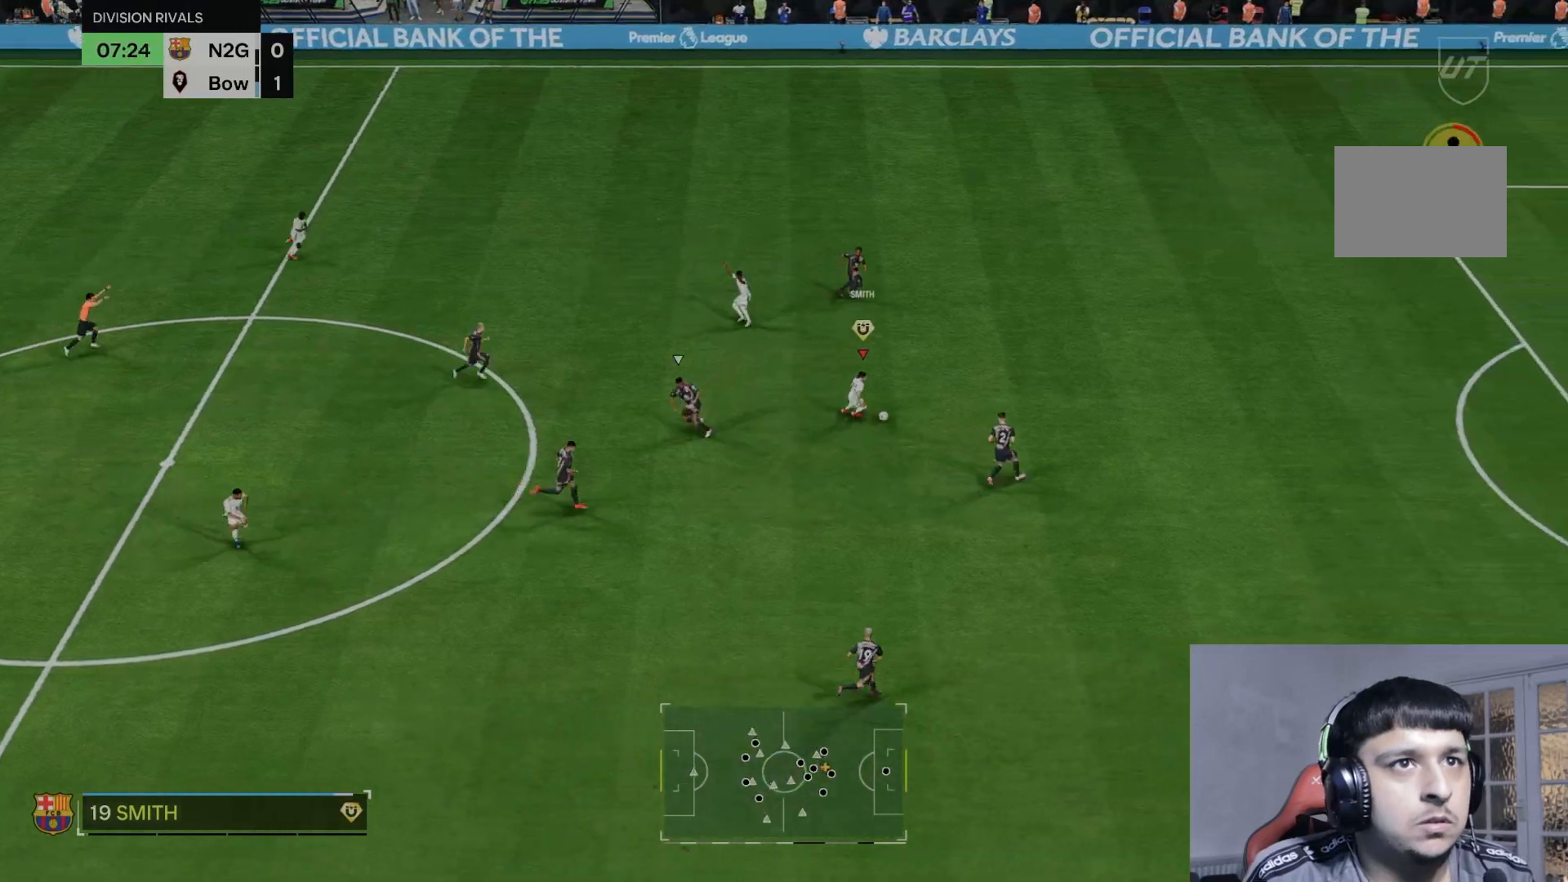
{"buttons": ["R2"], "left_stick": "right", "right_stick": "center", "events": [[33, "L1", "up"], [100, "R2", "down"]]}
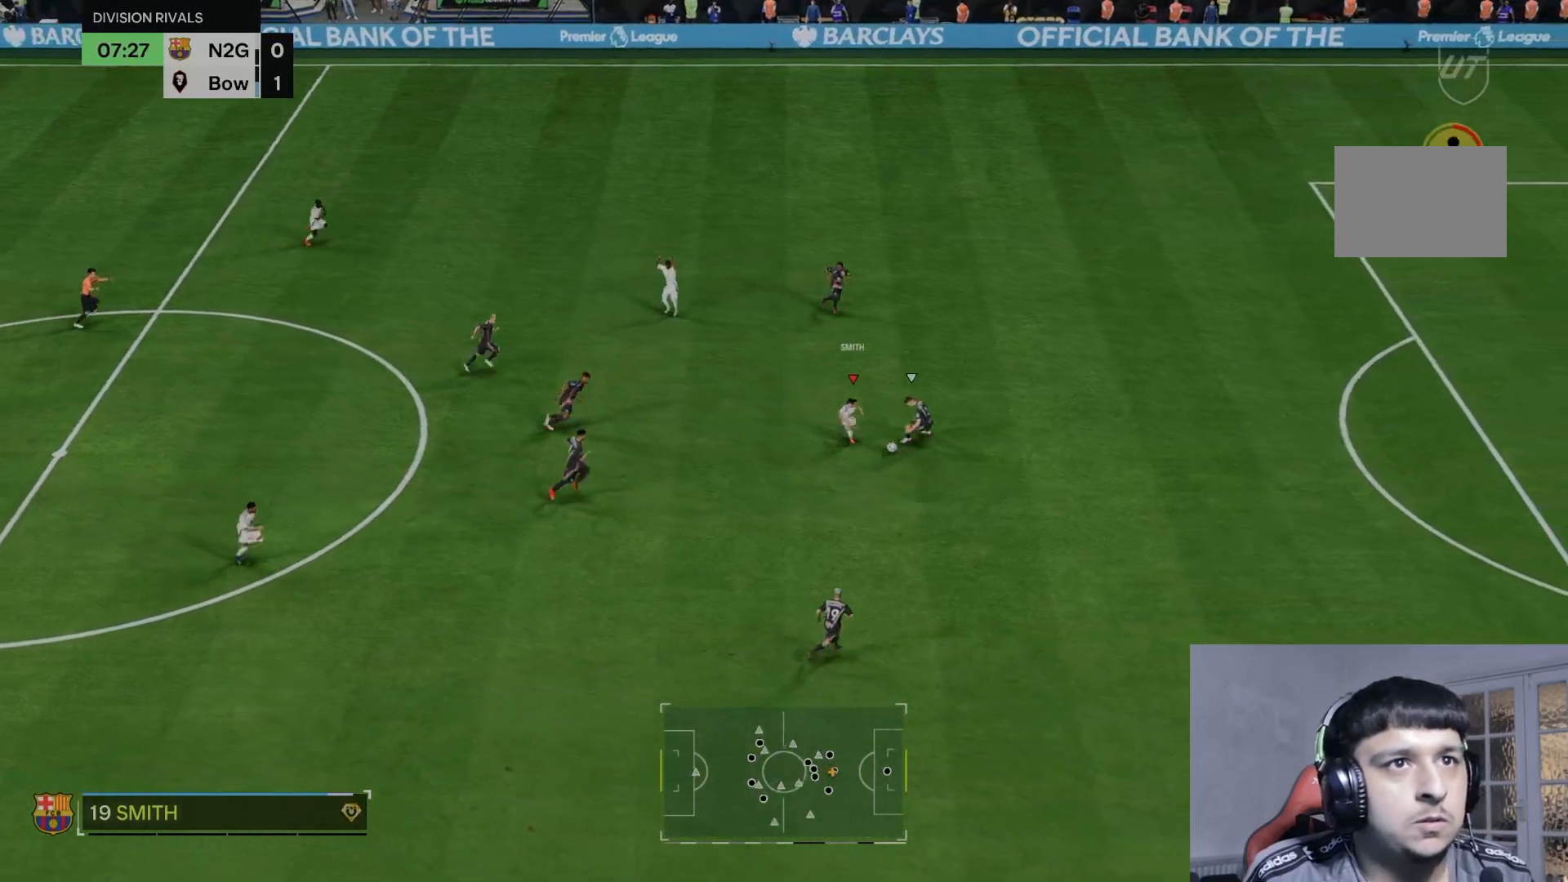
{"buttons": ["R2"], "left_stick": "right", "right_stick": "center", "events": []}
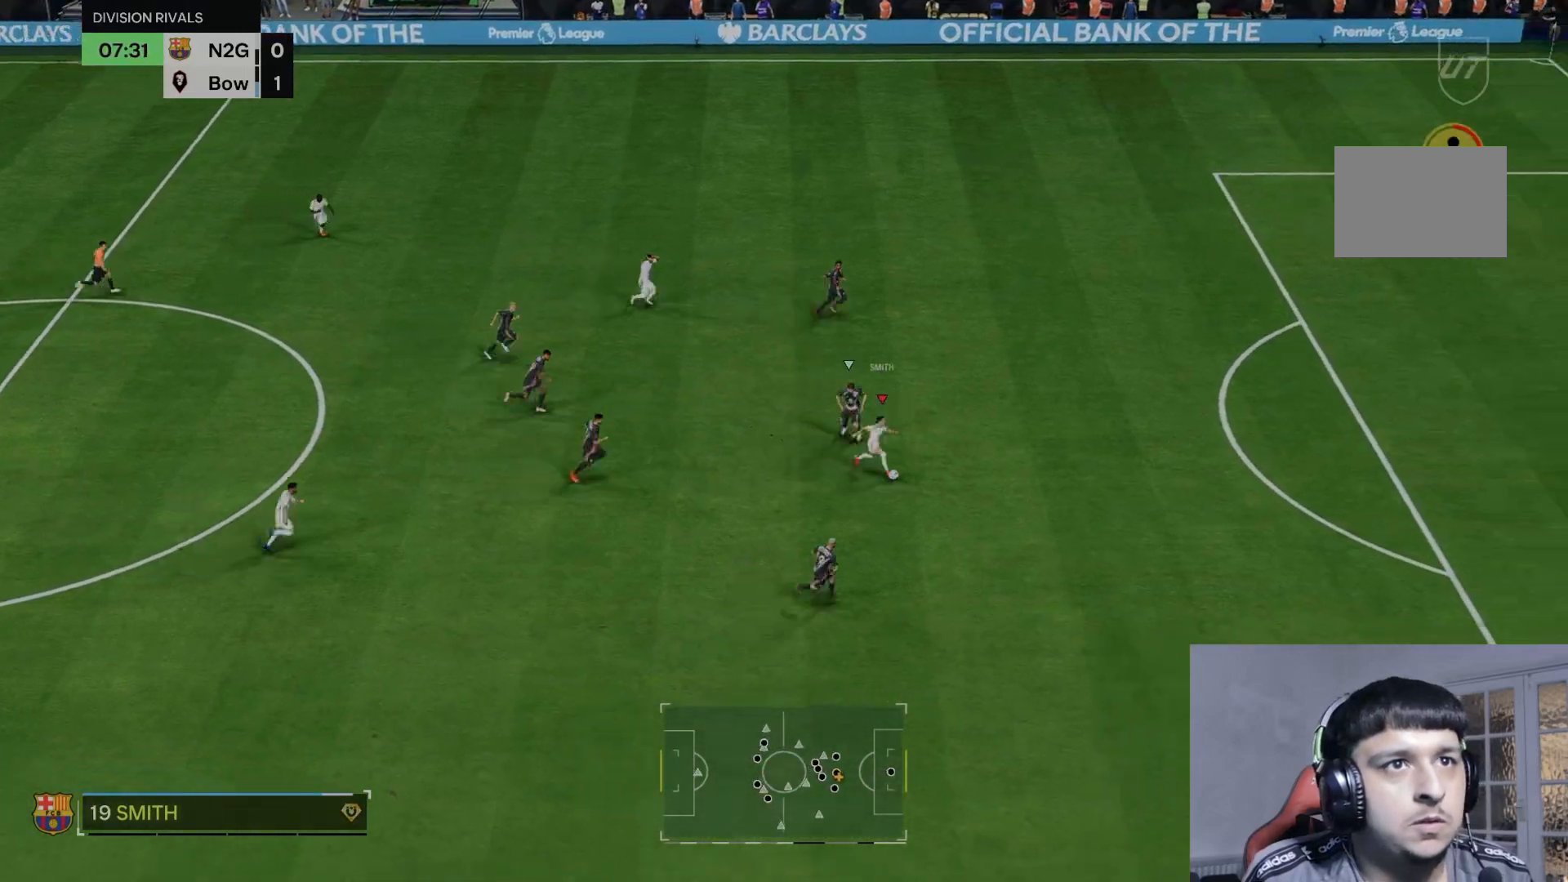
{"buttons": ["R2"], "left_stick": "right", "right_stick": "center", "events": [[300, "R2", "up"], [500, "R2", "down"]]}
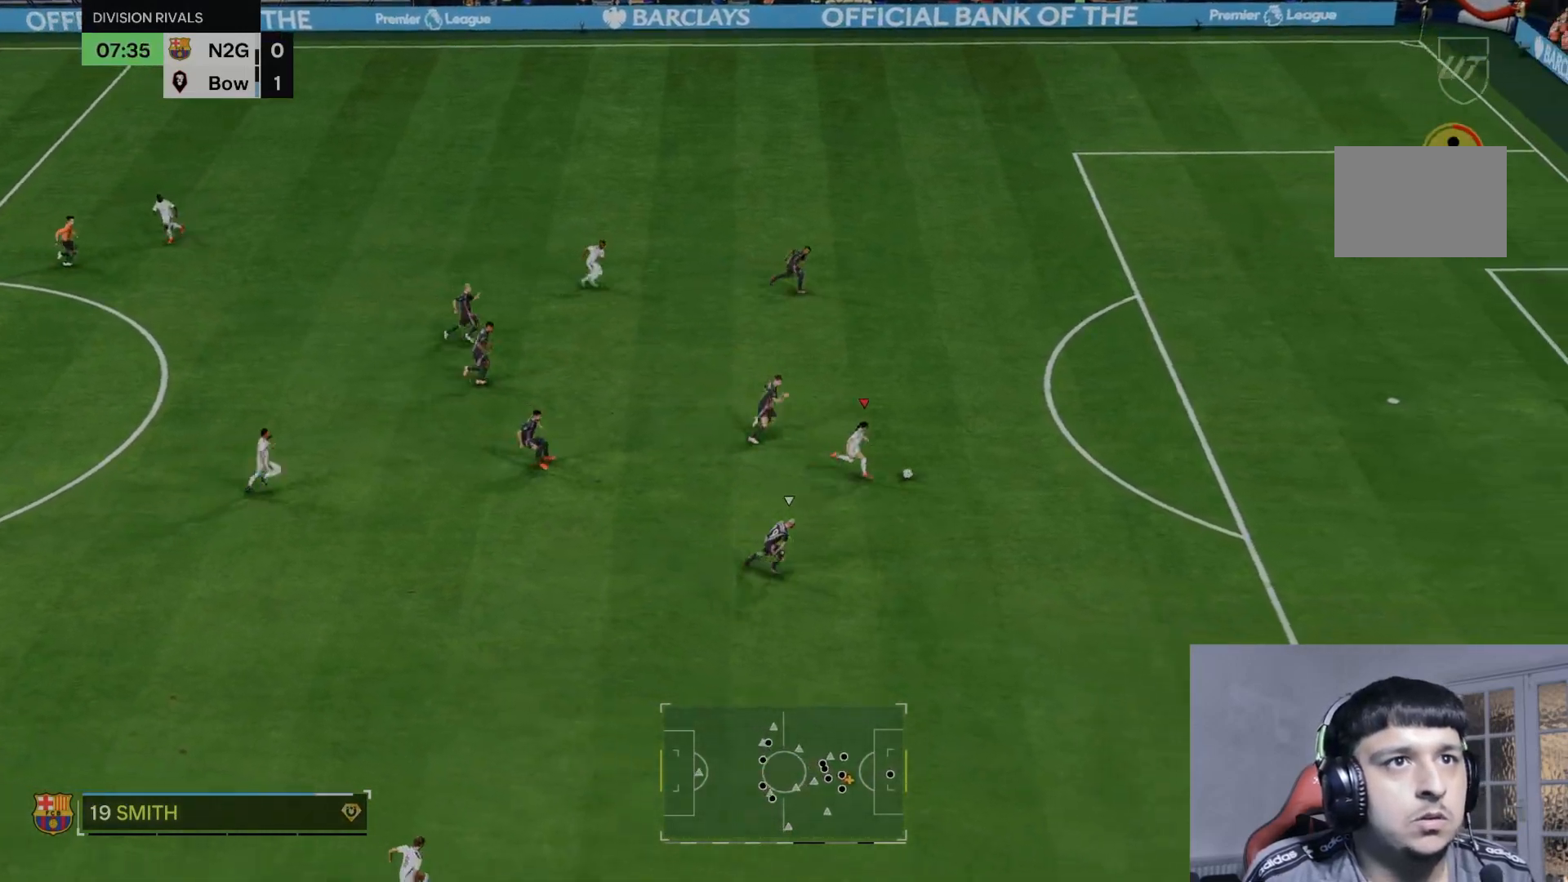
{"buttons": [], "left_stick": "right", "right_stick": "center", "events": [[200, "R2", "up"]]}
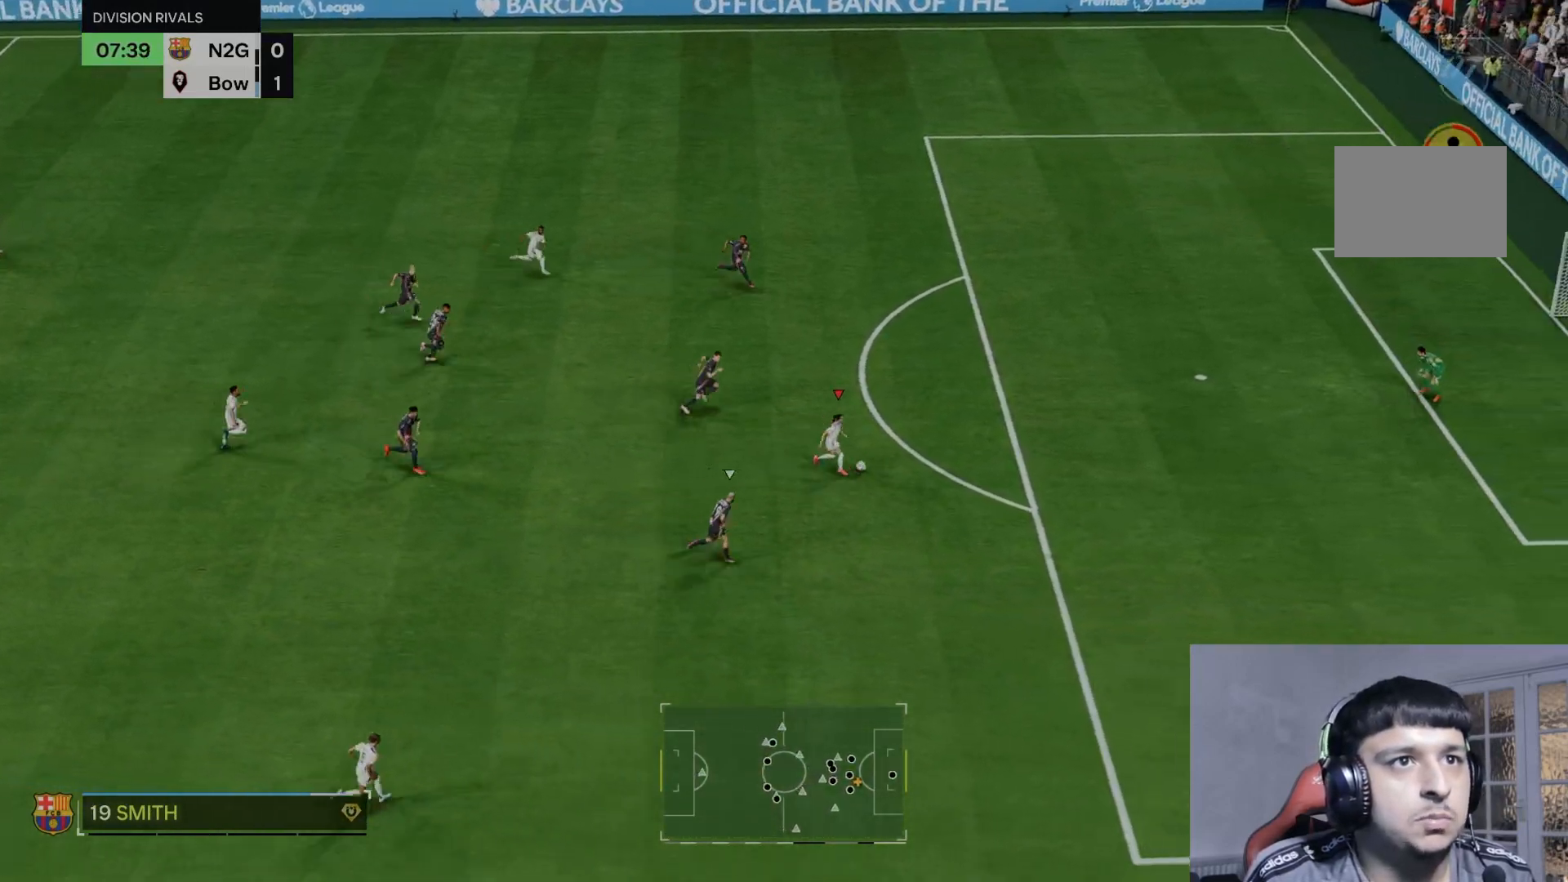
{"buttons": [], "left_stick": "right", "right_stick": "center", "events": []}
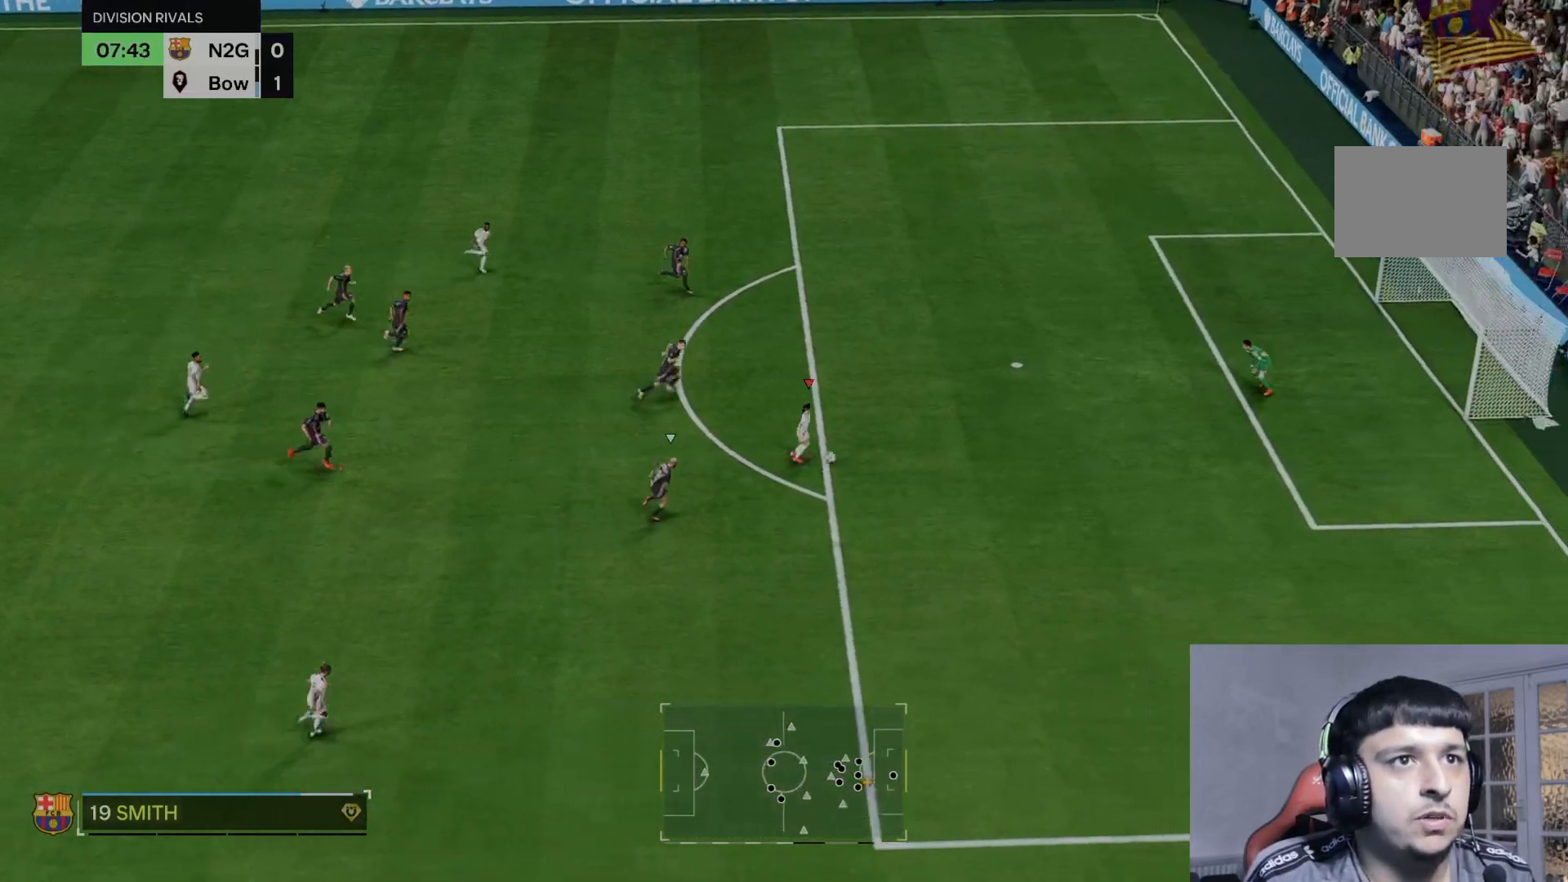
{"buttons": ["R1"], "left_stick": "right", "right_stick": "center", "events": [[233, "R1", "down"], [267, "B", "down"], [300, "R1", "up"], [367, "R1", "down"], [433, "B", "up"]]}
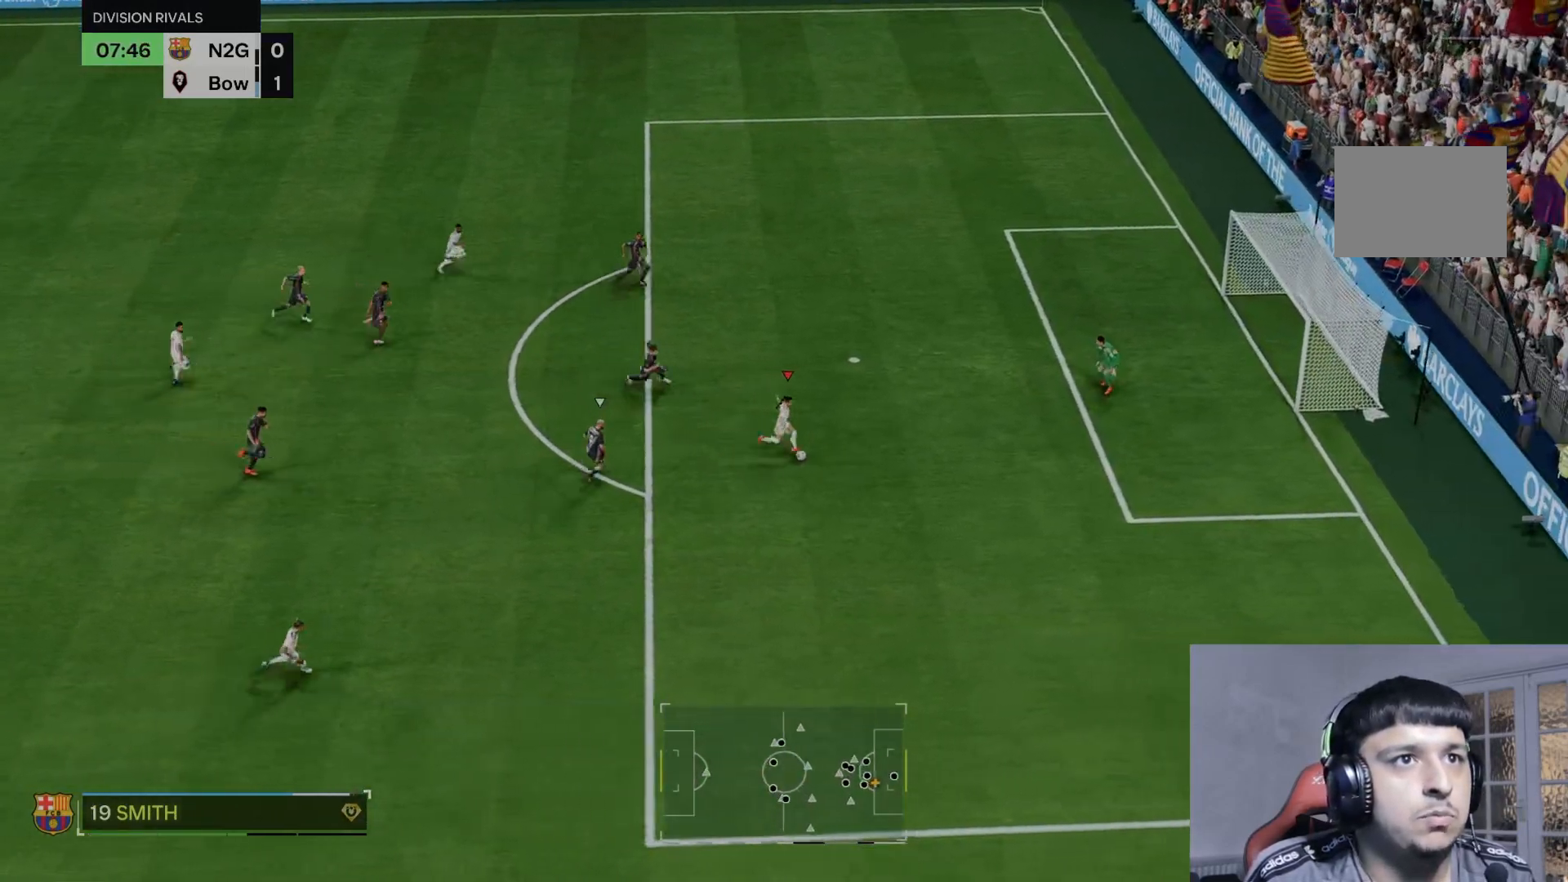
{"buttons": ["R1"], "left_stick": "right", "right_stick": "center", "events": [[333, "R1", "up"], [400, "R1", "down"]]}
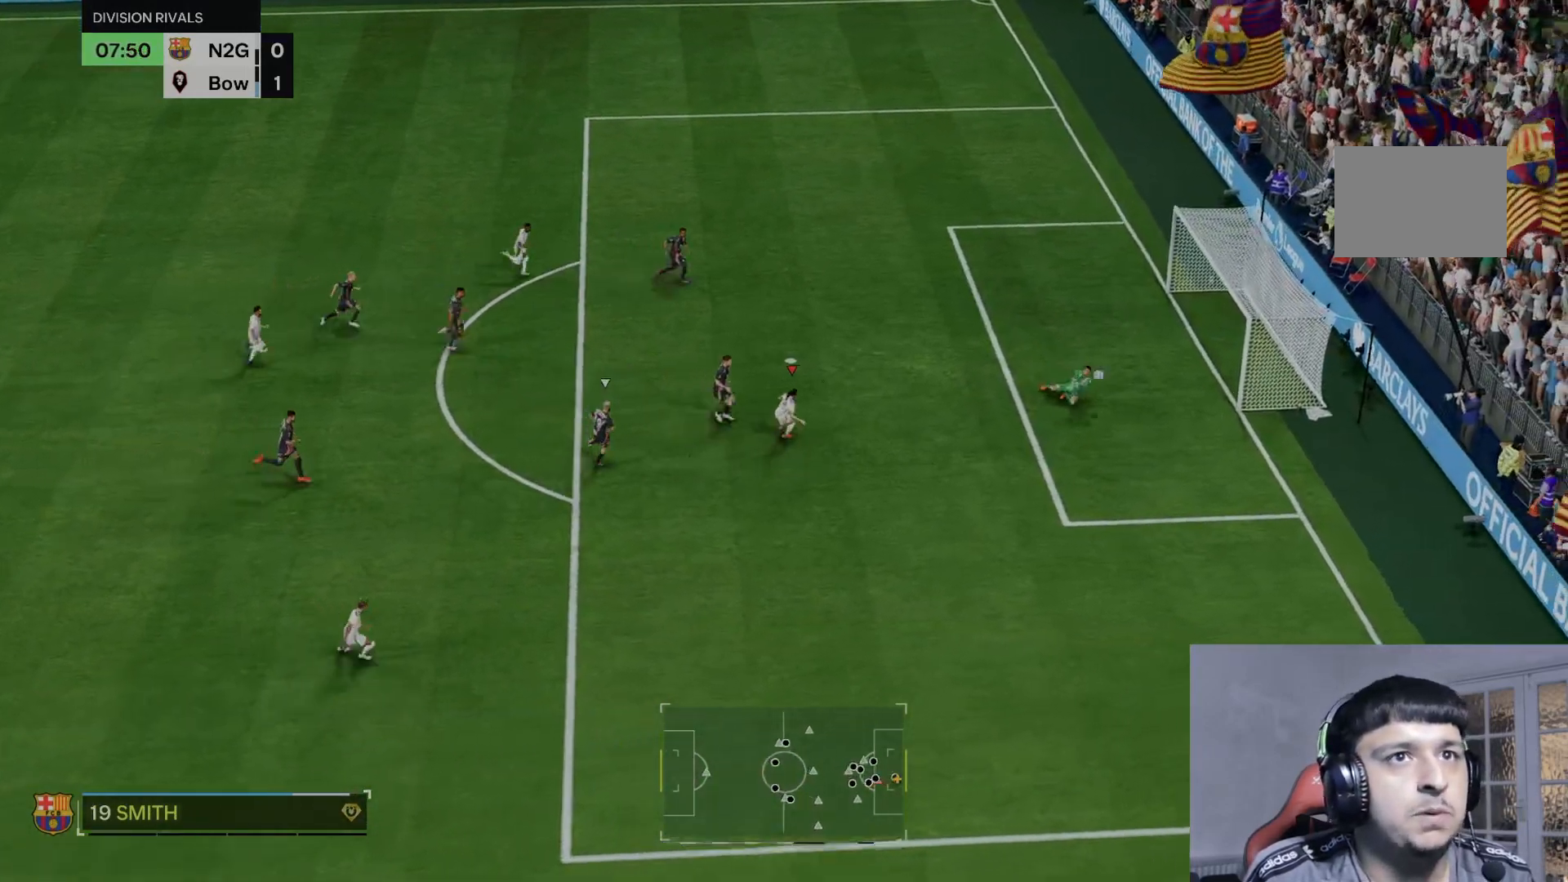
{"buttons": [], "left_stick": "right", "right_stick": "center", "events": [[33, "R1", "up"]]}
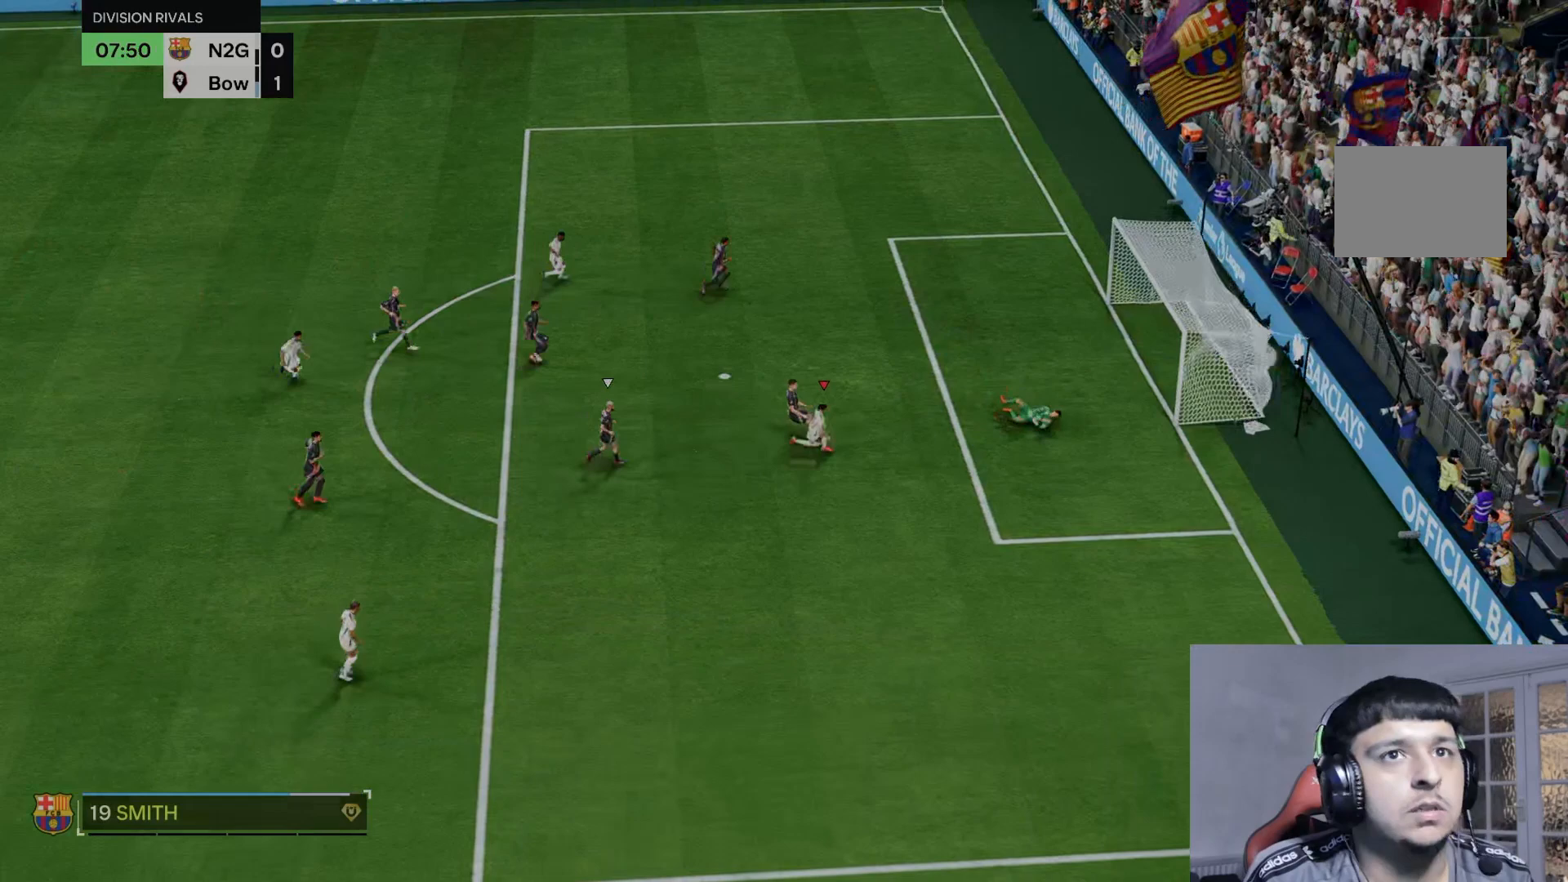
{"buttons": [], "left_stick": "right", "right_stick": "center", "events": [[67, "R2", "down"], [233, "R2", "up"]]}
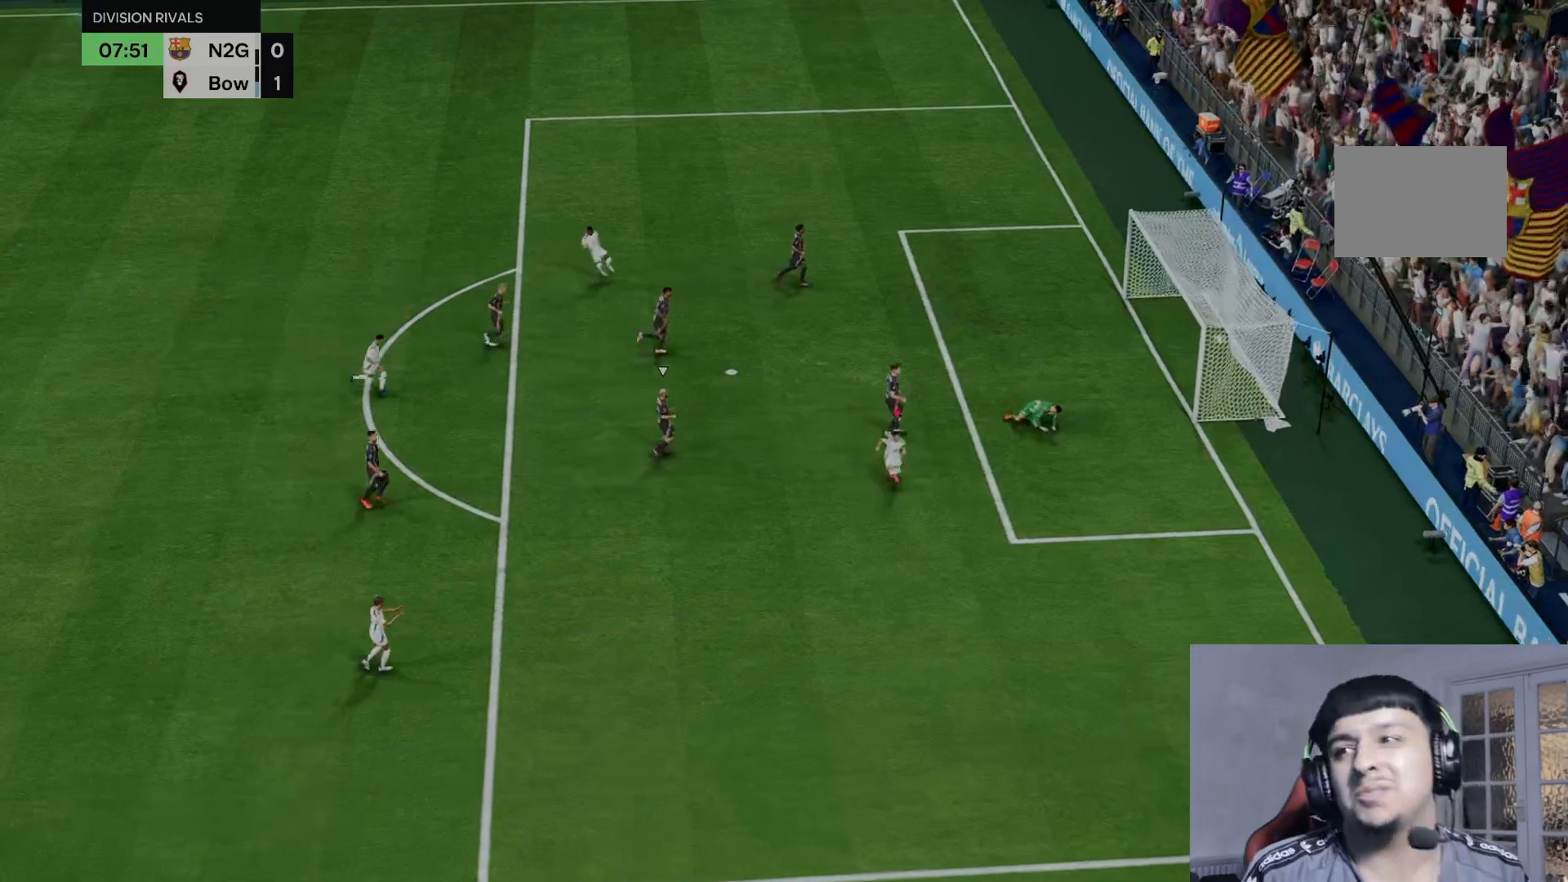
{"buttons": [], "left_stick": "down-right", "right_stick": "center", "events": [[33, "left_stick", "down-right"], [233, "R2", "down"], [333, "R2", "up"]]}